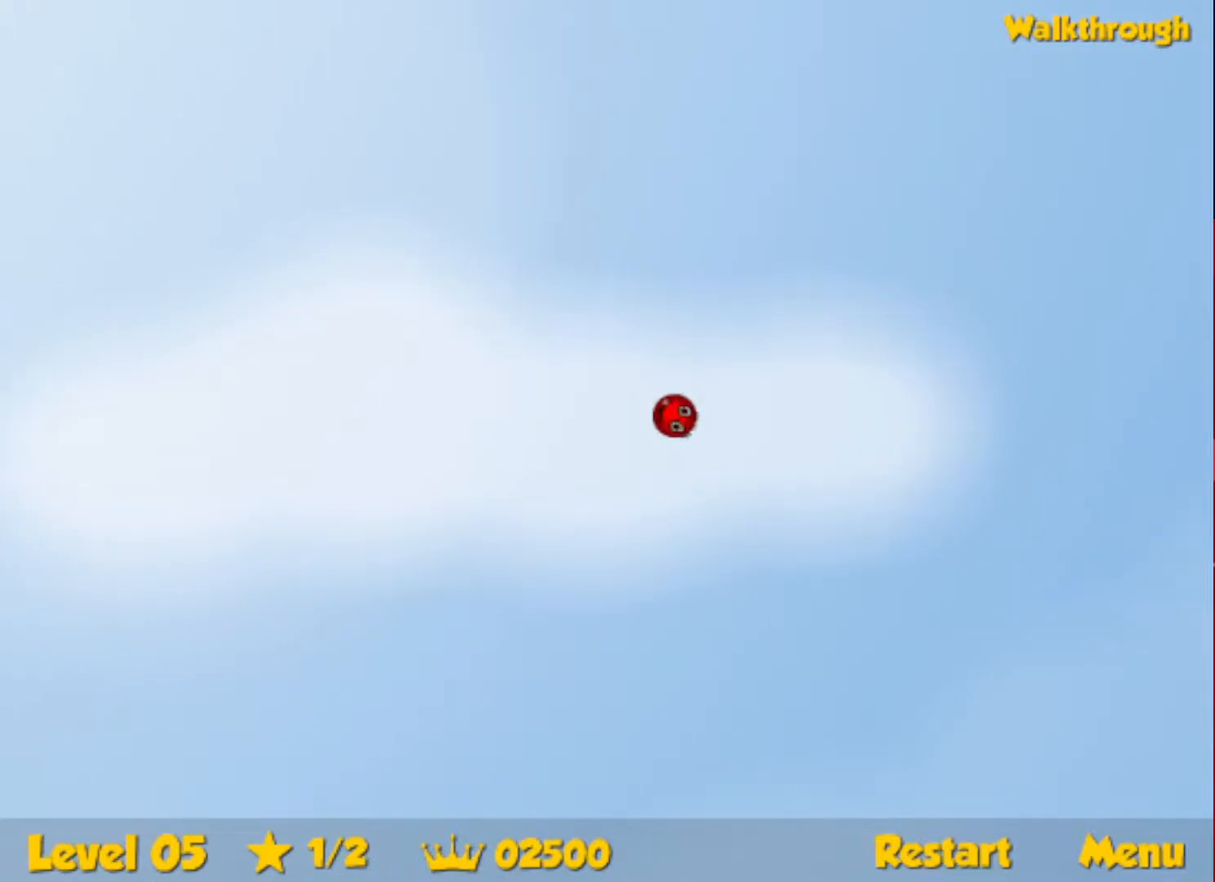
Gameplay with keyboard; each line is a JSON object with the keys held at the frame after it. "events" lists presses ("down") and releases ("up") of "down", "escape", "left", "r", "right" and "up" between this image and that frame as [ms after this image, input, new state], when the widget could be followed in between. No other keys are recorded. Mouse input is not recorded.
{"keys": ["right", "up"], "events": []}
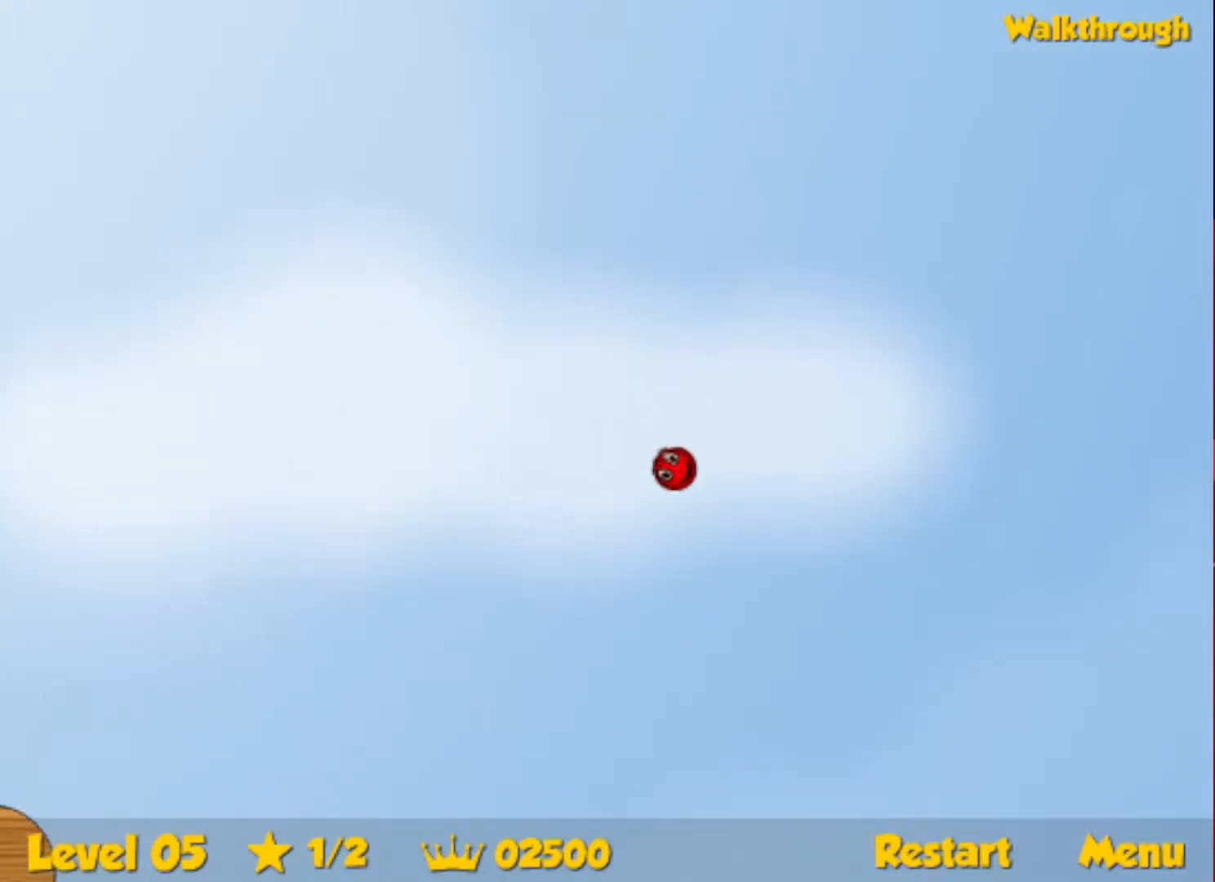
{"keys": ["right", "up"], "events": []}
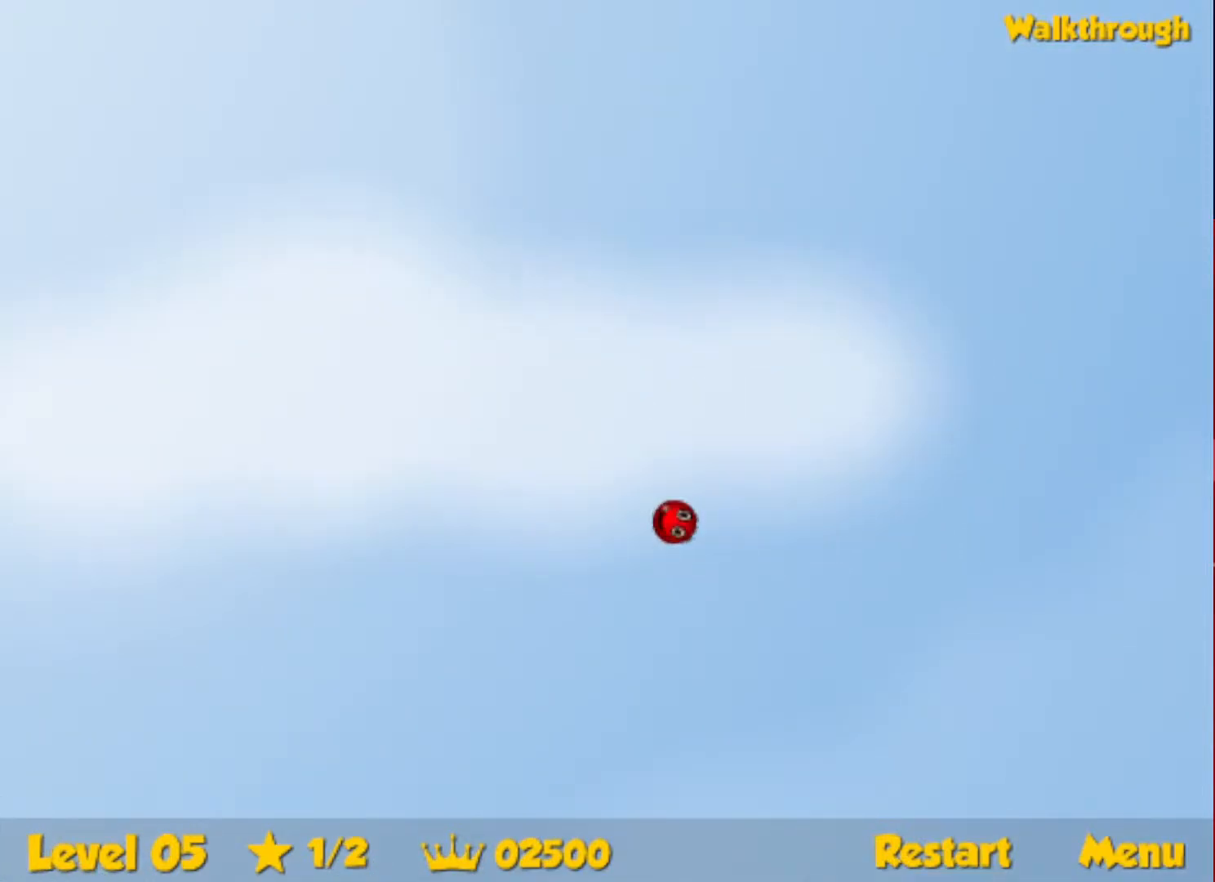
{"keys": ["right", "up"], "events": []}
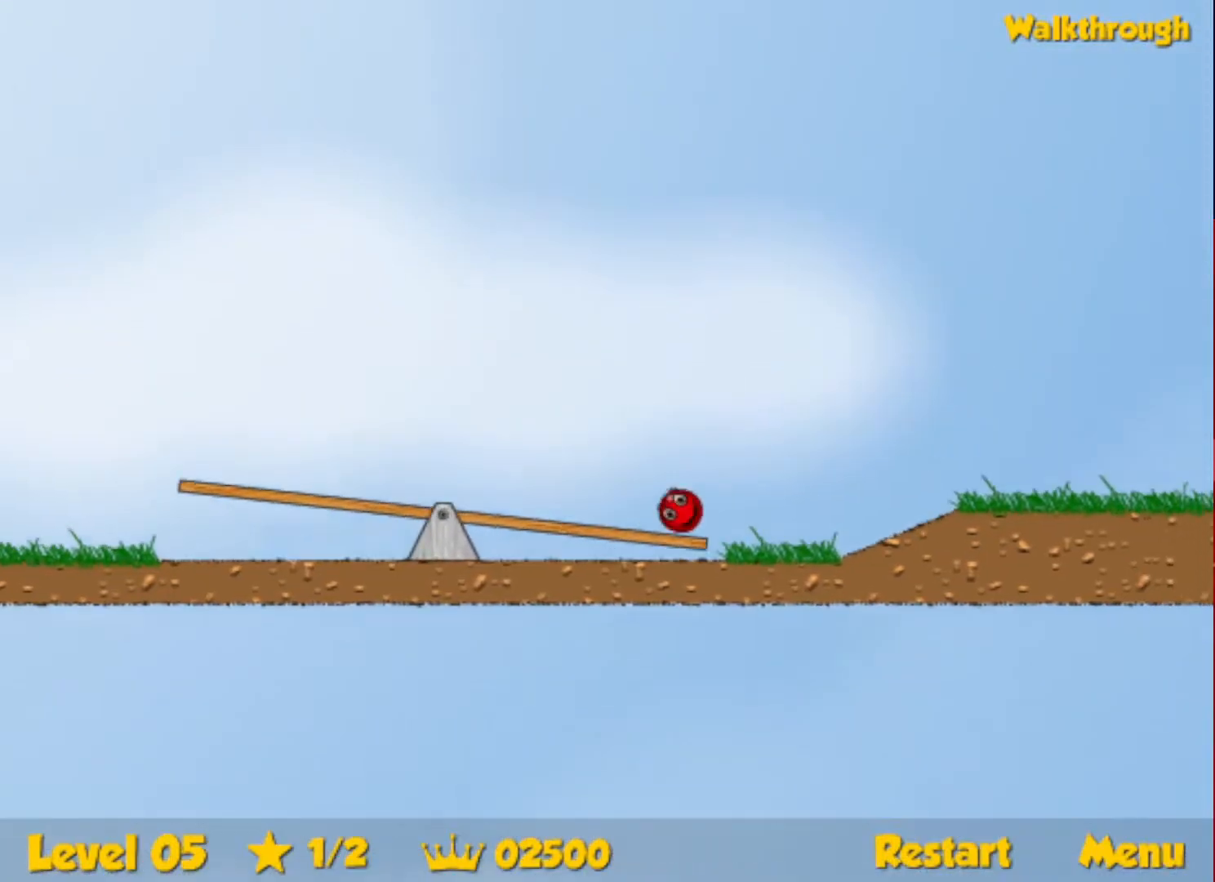
{"keys": ["right", "up"], "events": []}
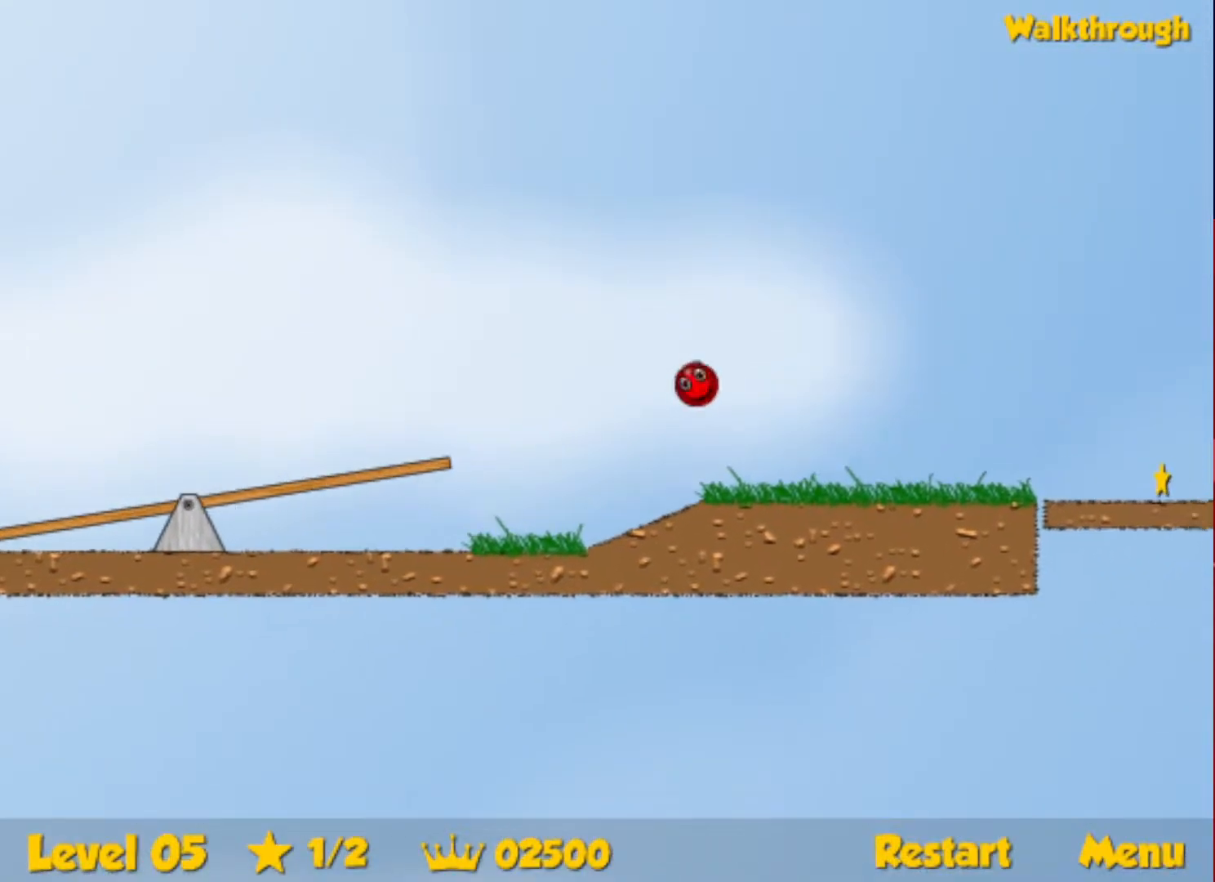
{"keys": ["right"], "events": [[100, "up", "up"]]}
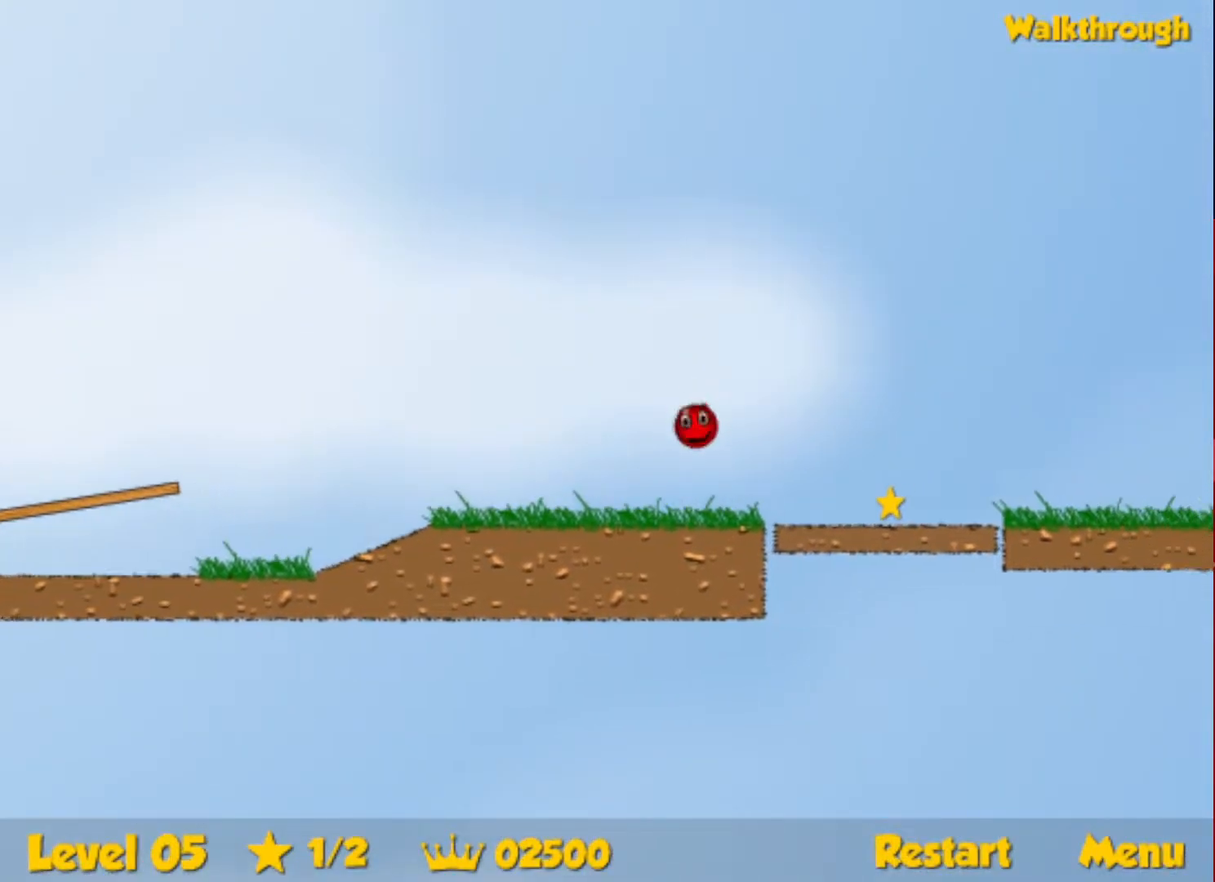
{"keys": ["right"], "events": []}
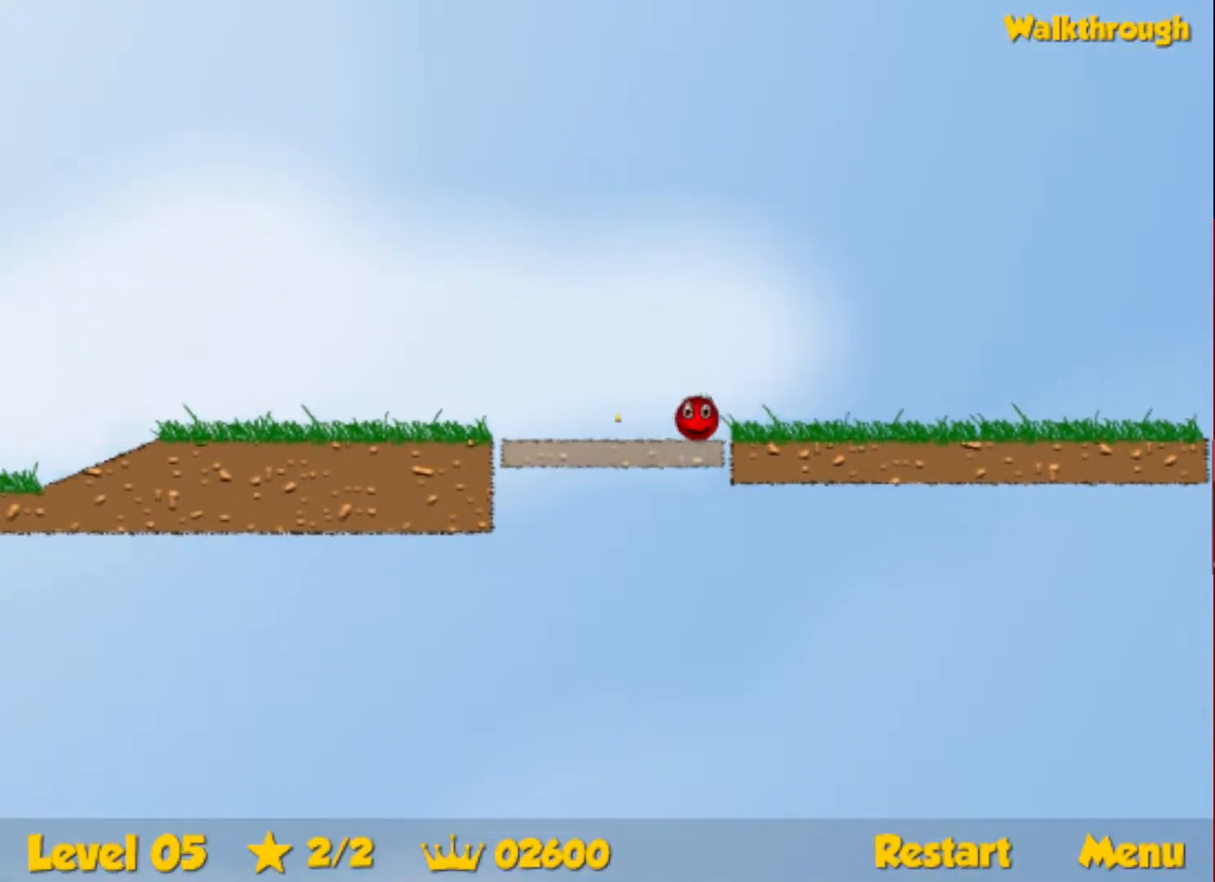
{"keys": ["right", "up"], "events": [[233, "up", "down"]]}
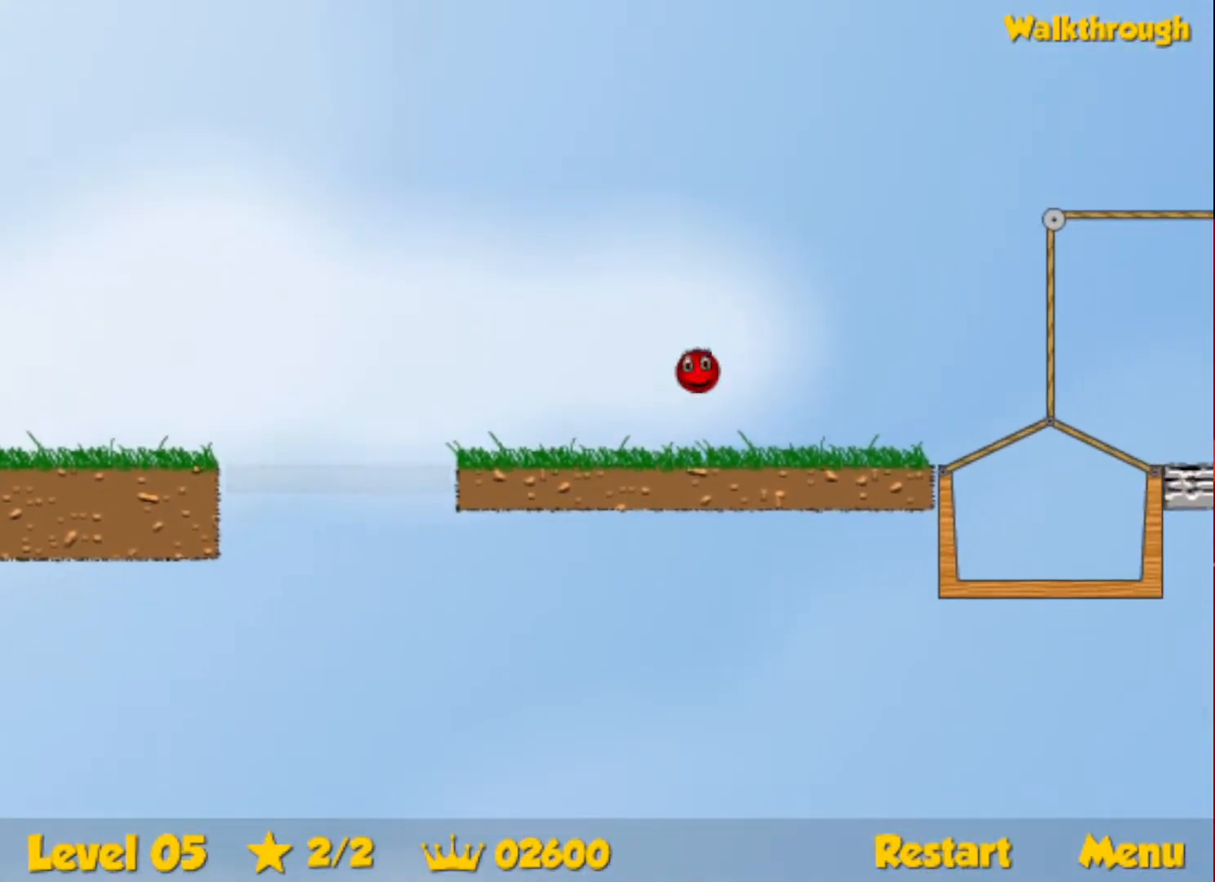
{"keys": ["right", "up"], "events": []}
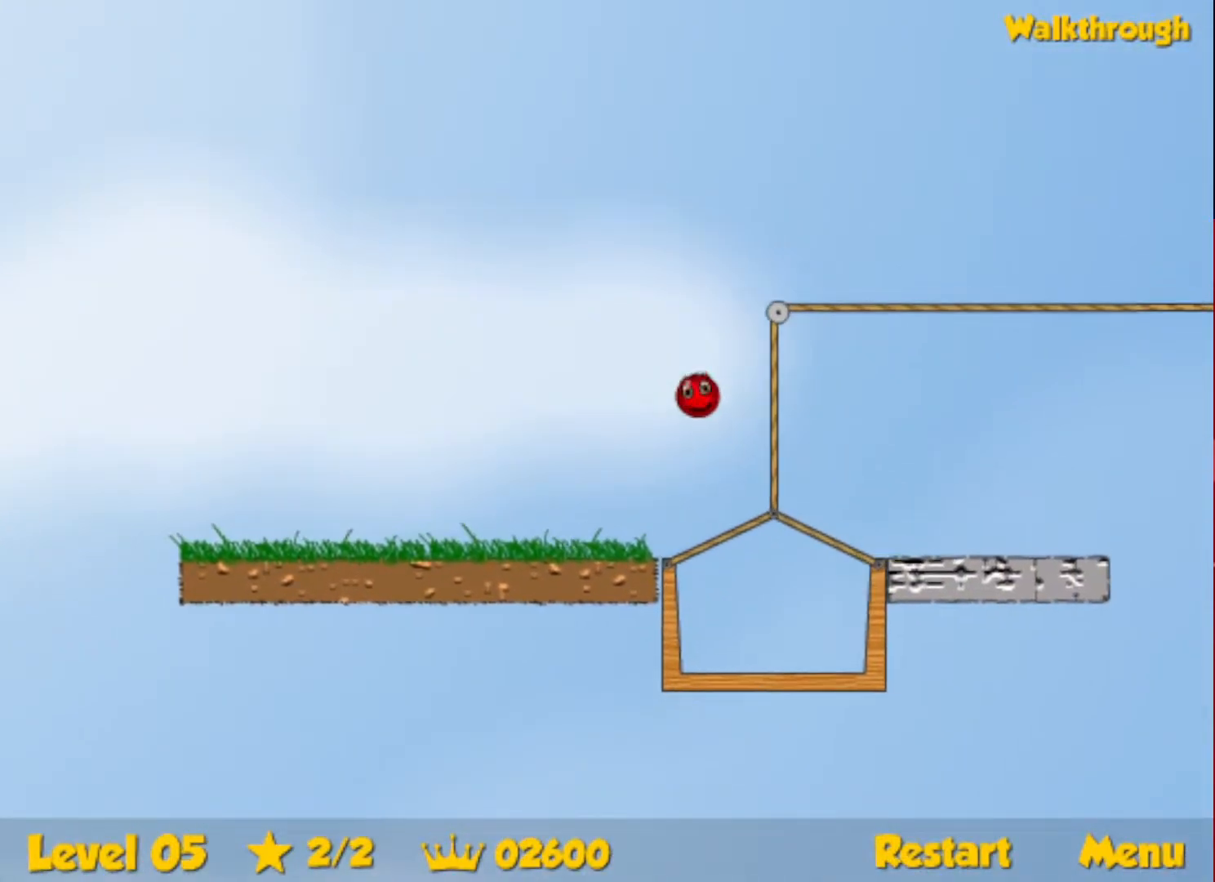
{"keys": ["right", "up"], "events": []}
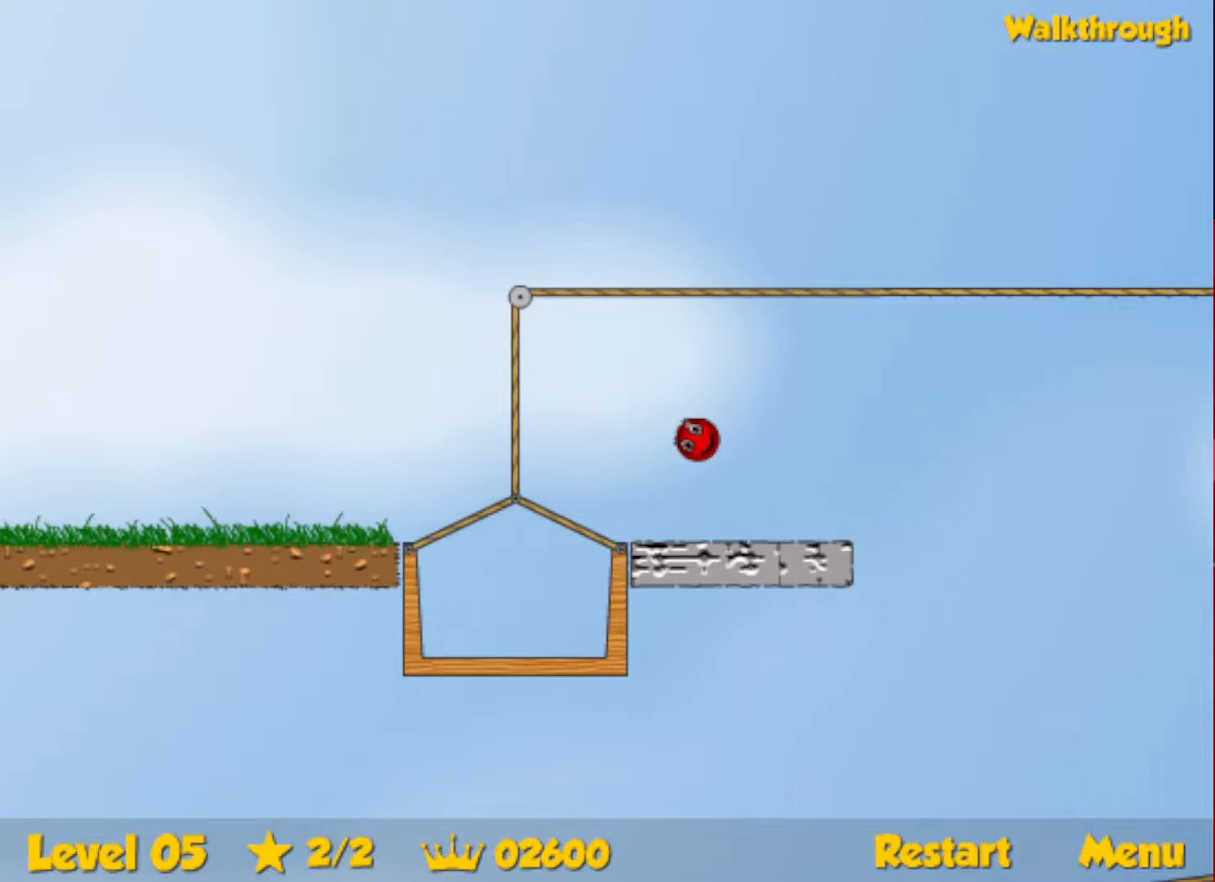
{"keys": ["right", "up"], "events": []}
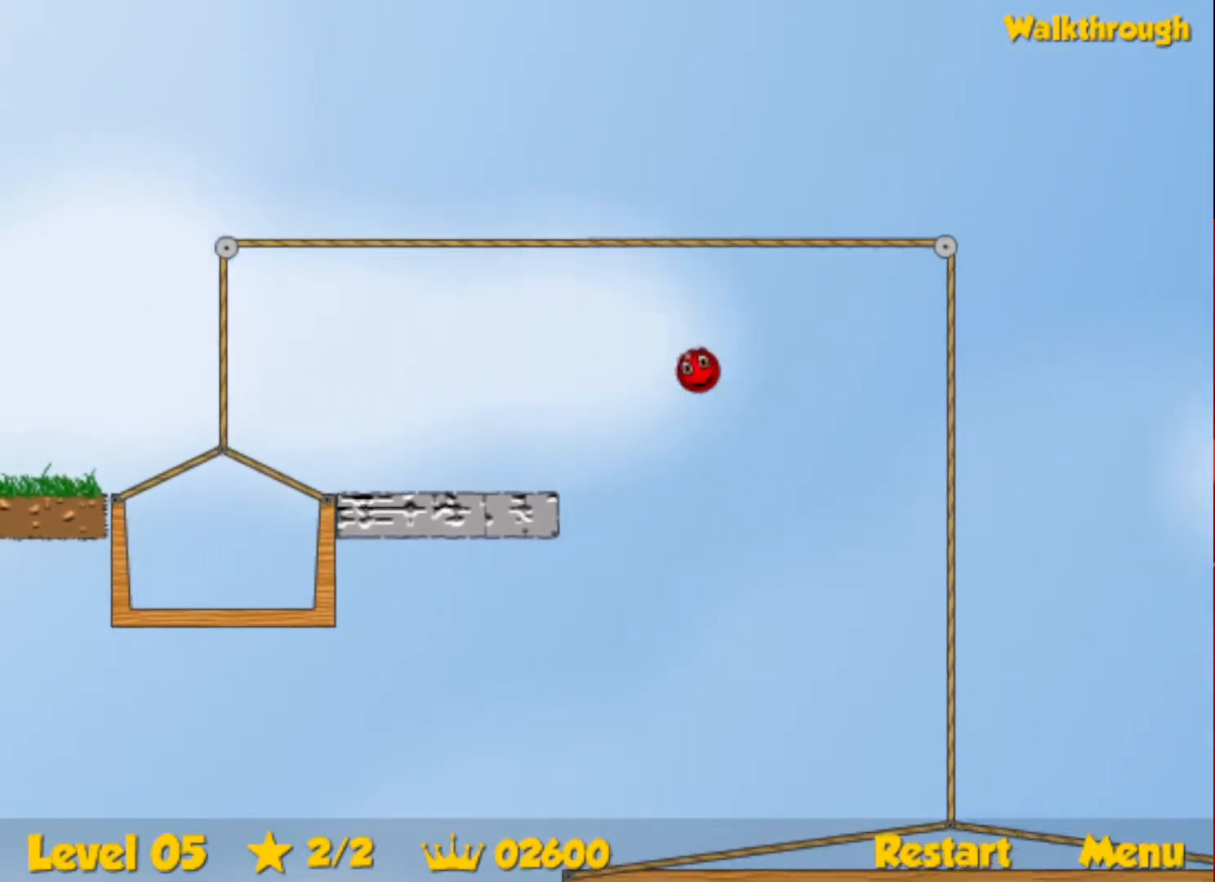
{"keys": ["right", "up"], "events": []}
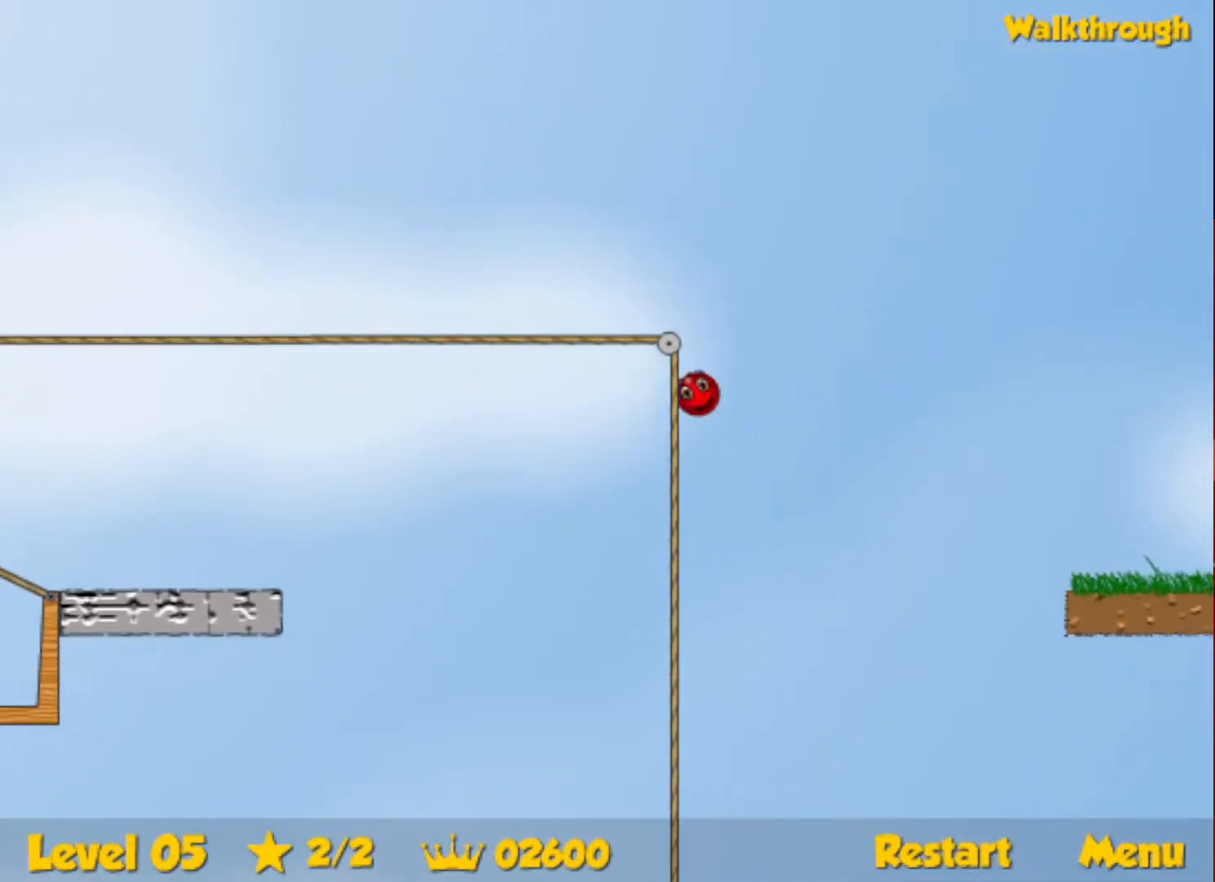
{"keys": ["right", "up"], "events": []}
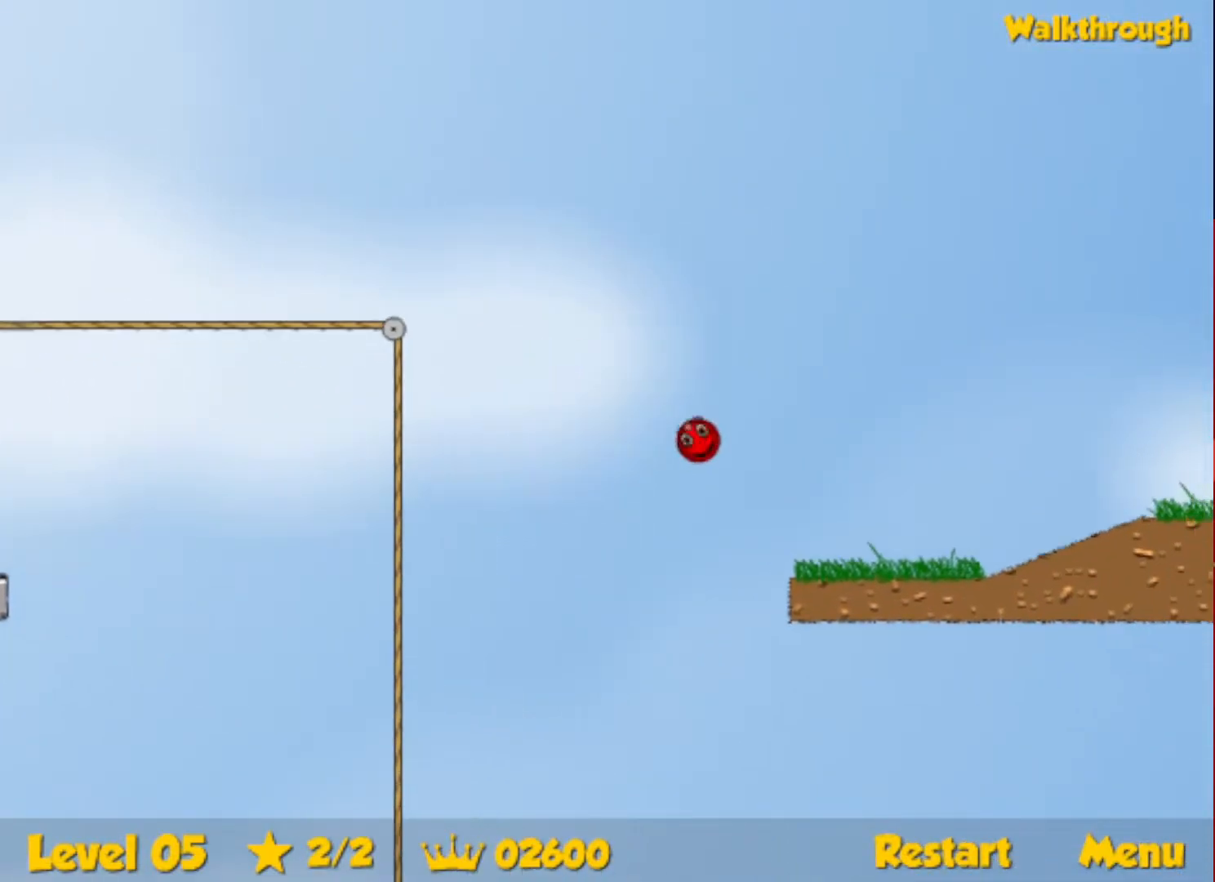
{"keys": ["right"], "events": [[400, "up", "up"]]}
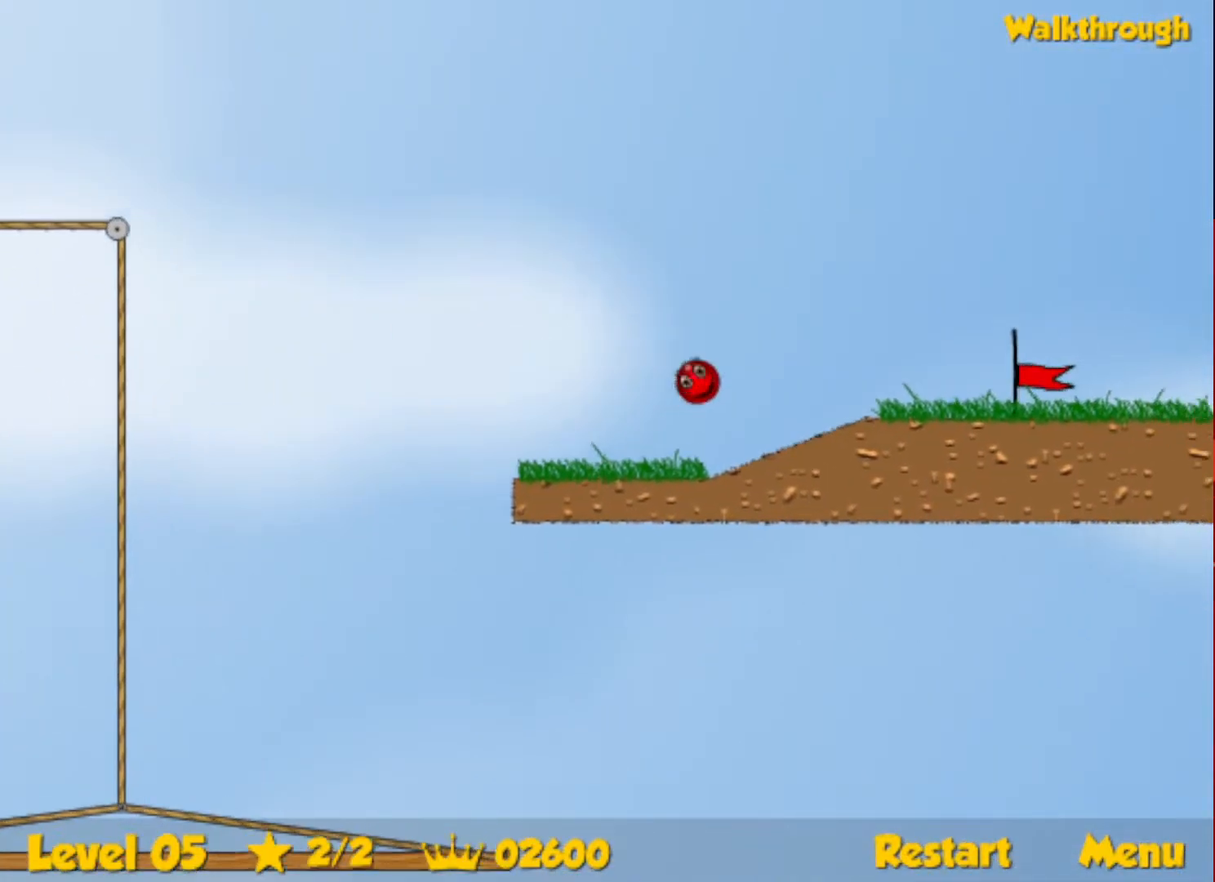
{"keys": ["right"], "events": []}
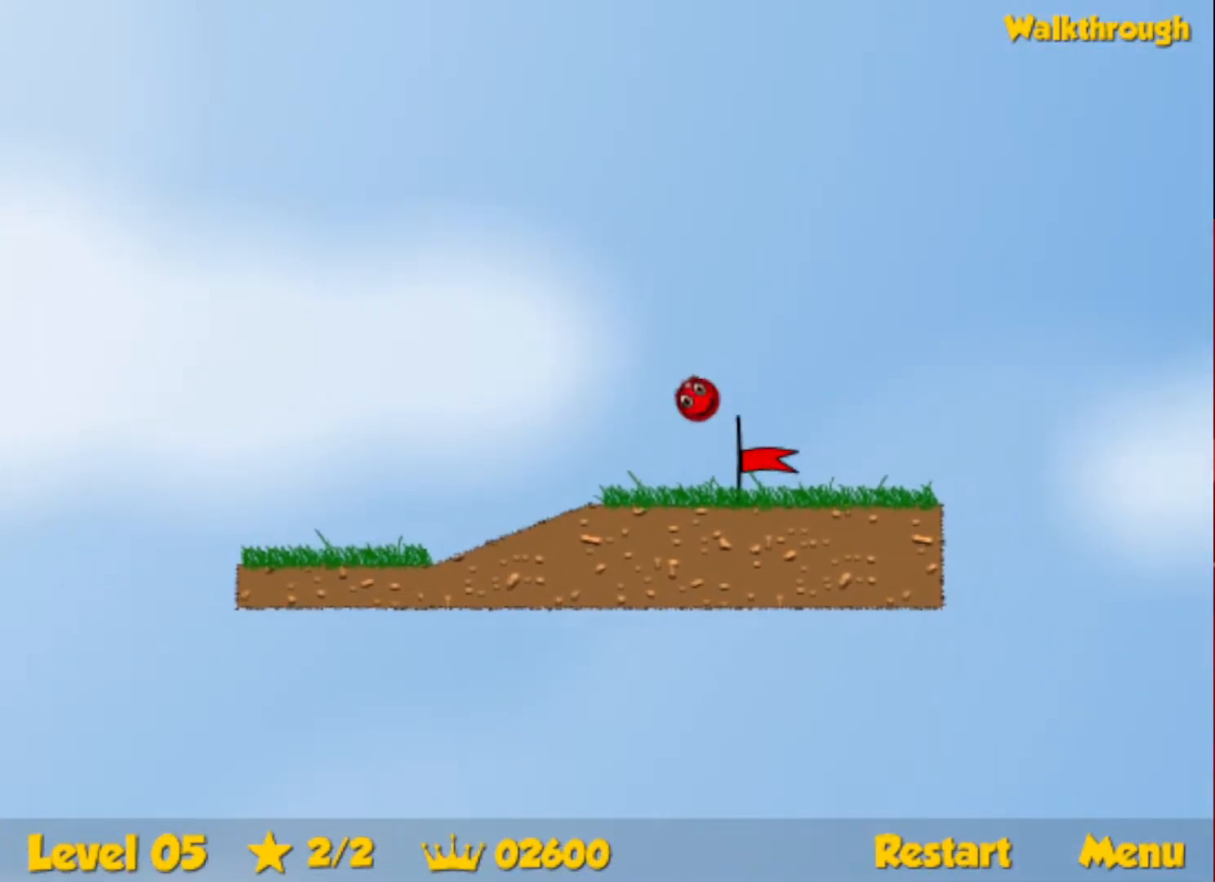
{"keys": ["right"], "events": []}
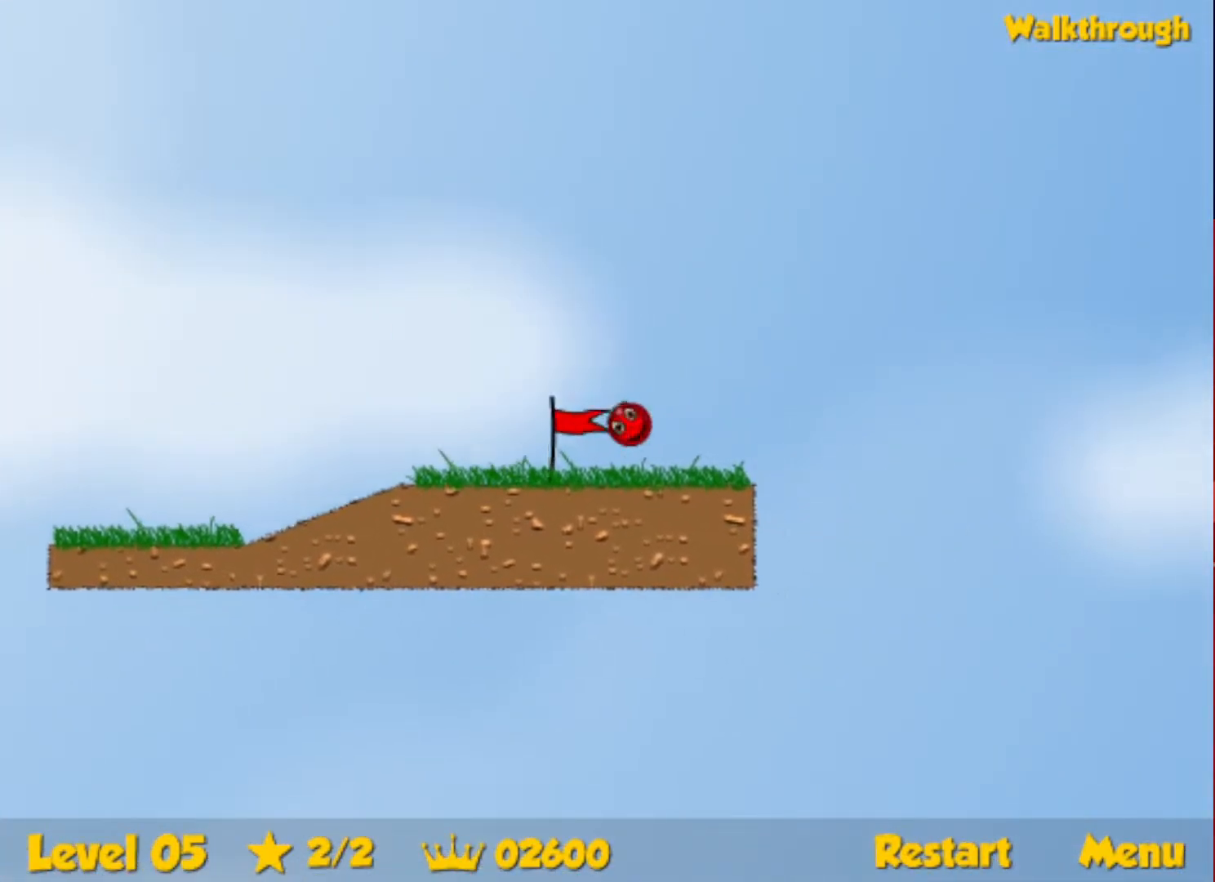
{"keys": ["right"], "events": [[266, "right", "up"], [350, "right", "down"]]}
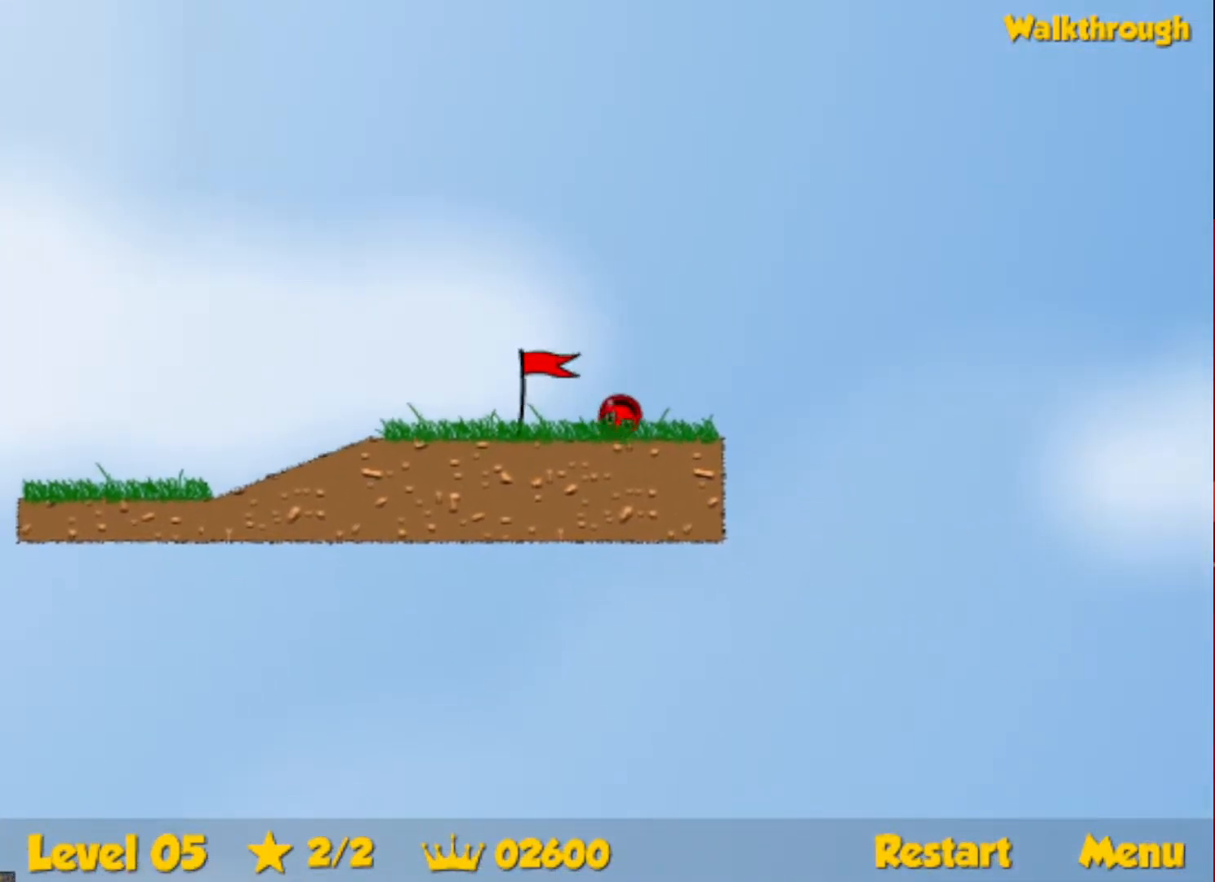
{"keys": ["right"], "events": []}
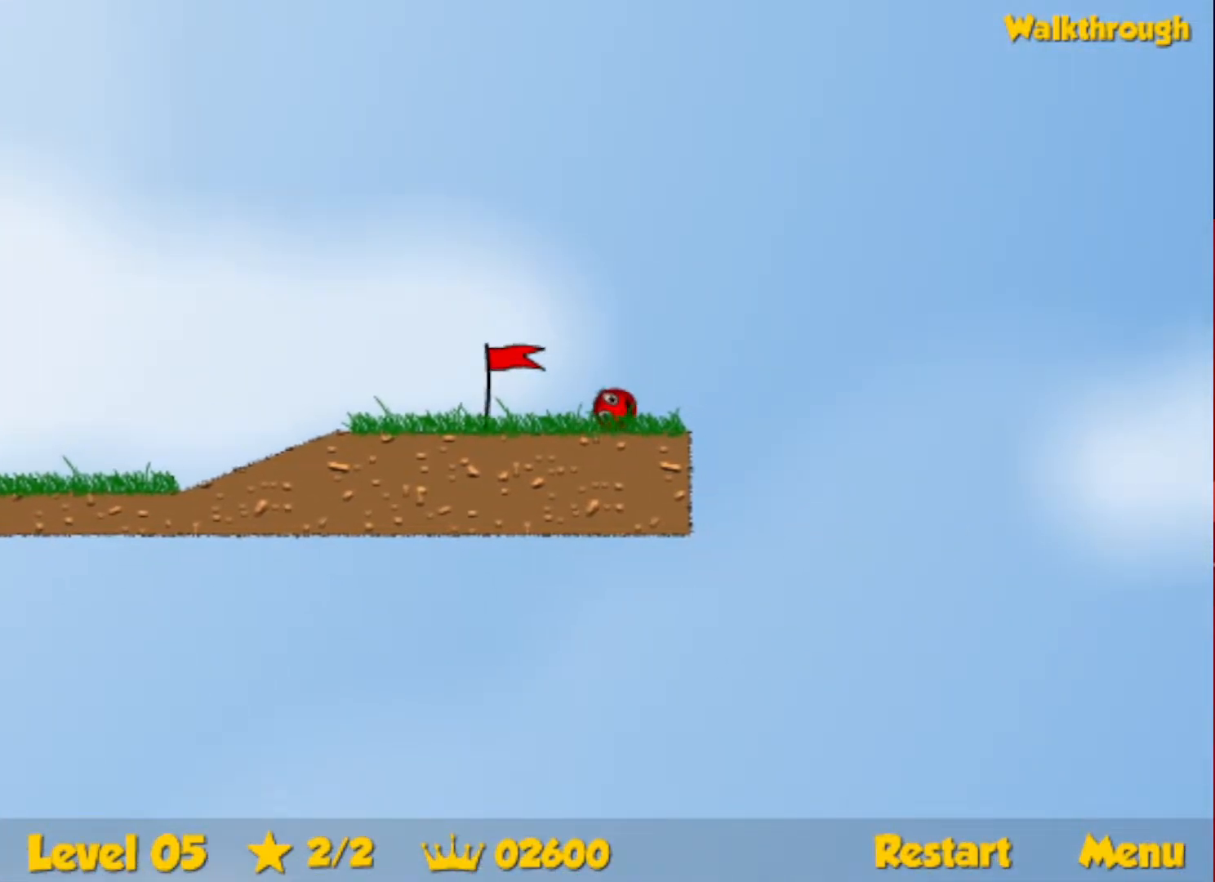
{"keys": ["right"], "events": []}
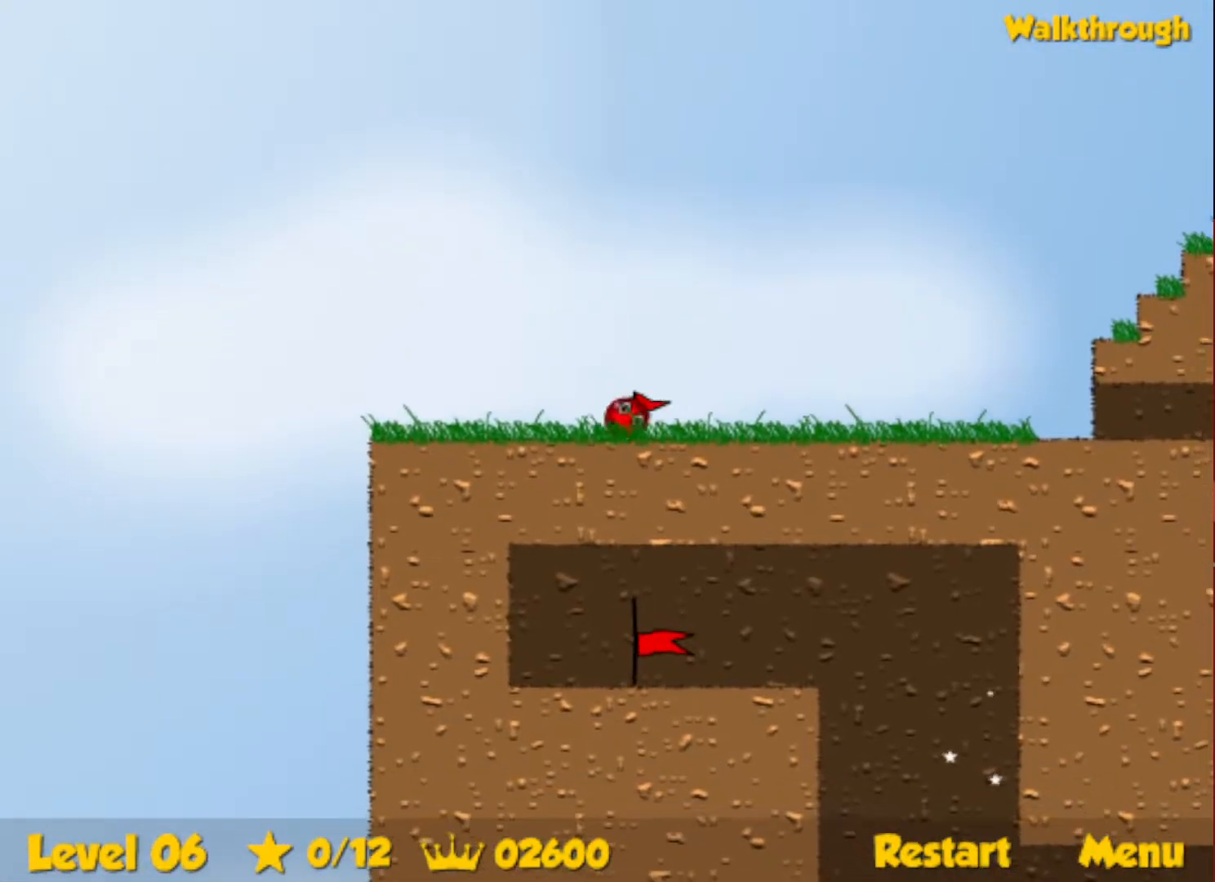
{"keys": ["right", "up"], "events": [[483, "up", "down"]]}
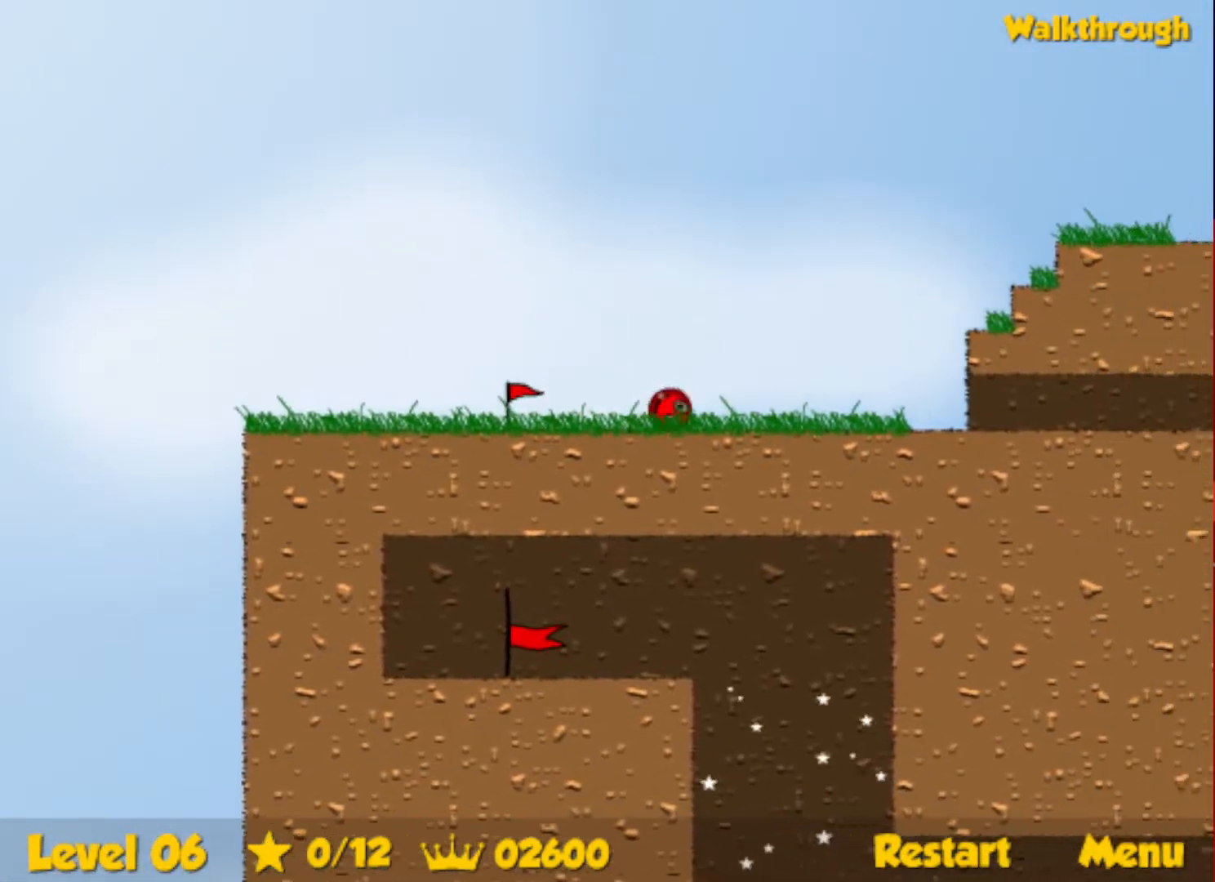
{"keys": ["right", "up"], "events": []}
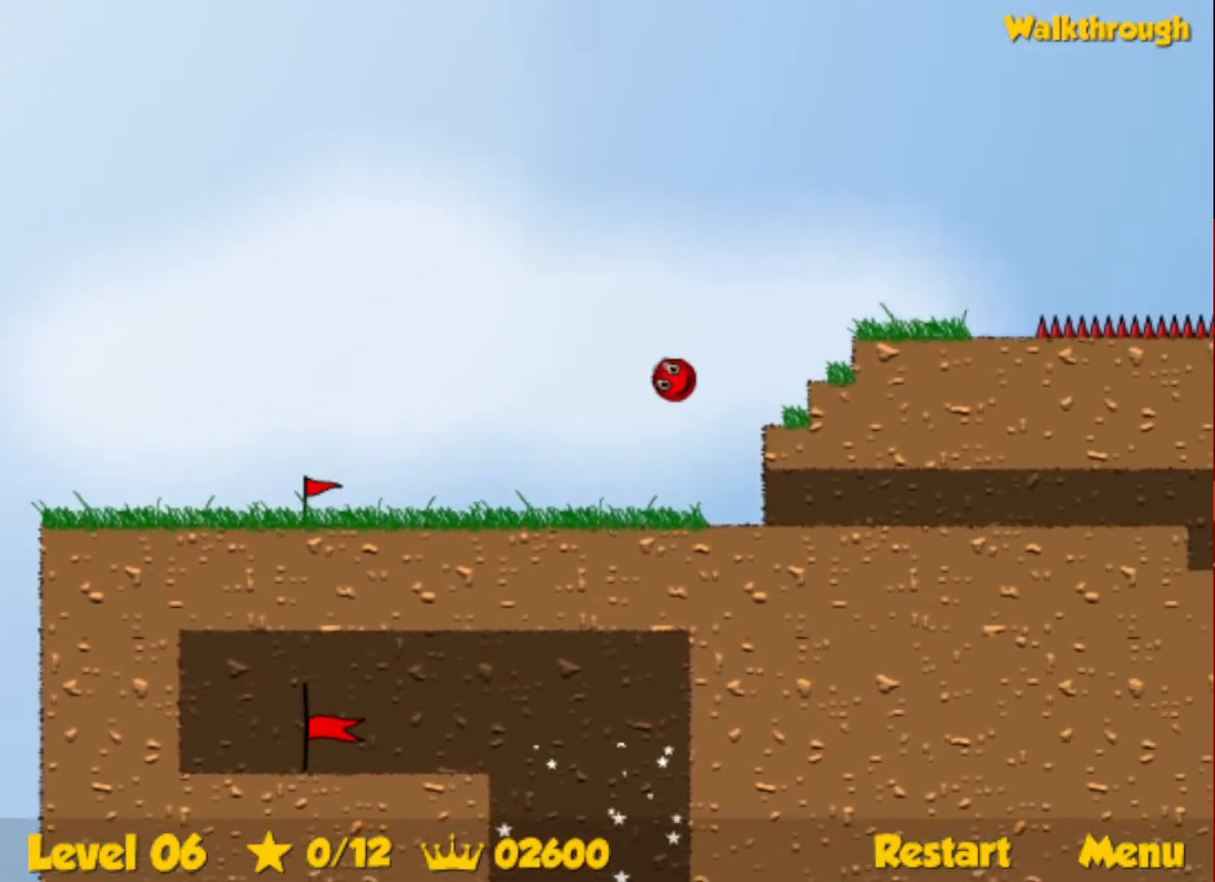
{"keys": ["right", "up"], "events": []}
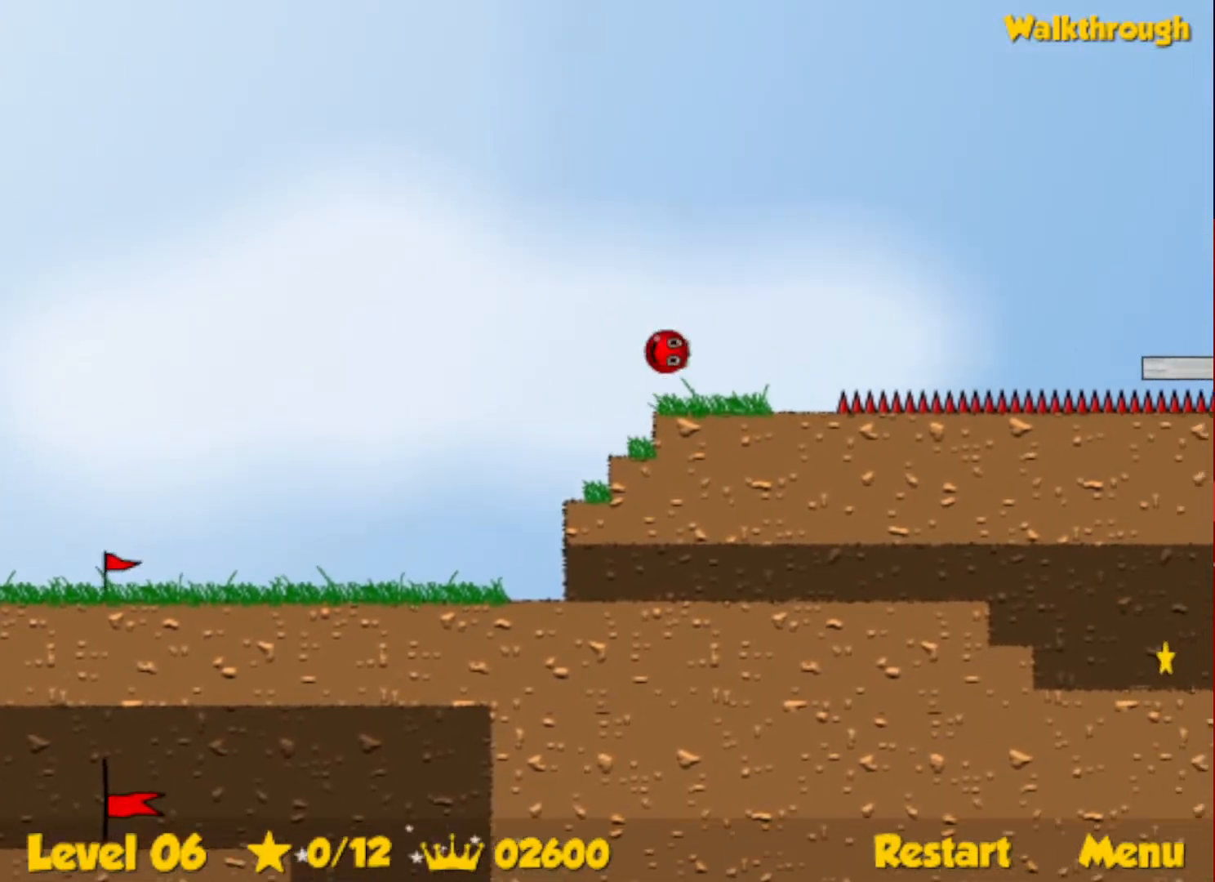
{"keys": ["right", "up"], "events": []}
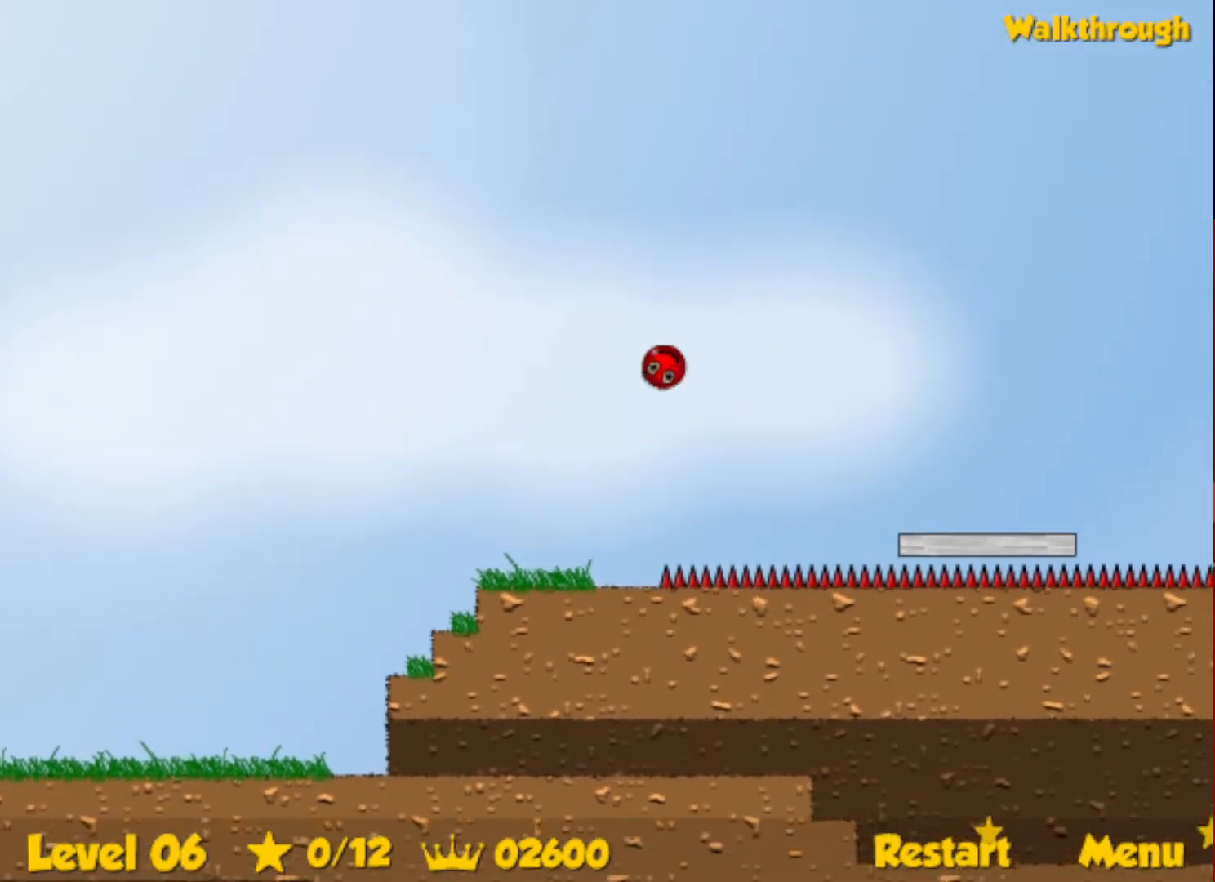
{"keys": ["left", "up"], "events": [[133, "right", "up"], [183, "left", "down"]]}
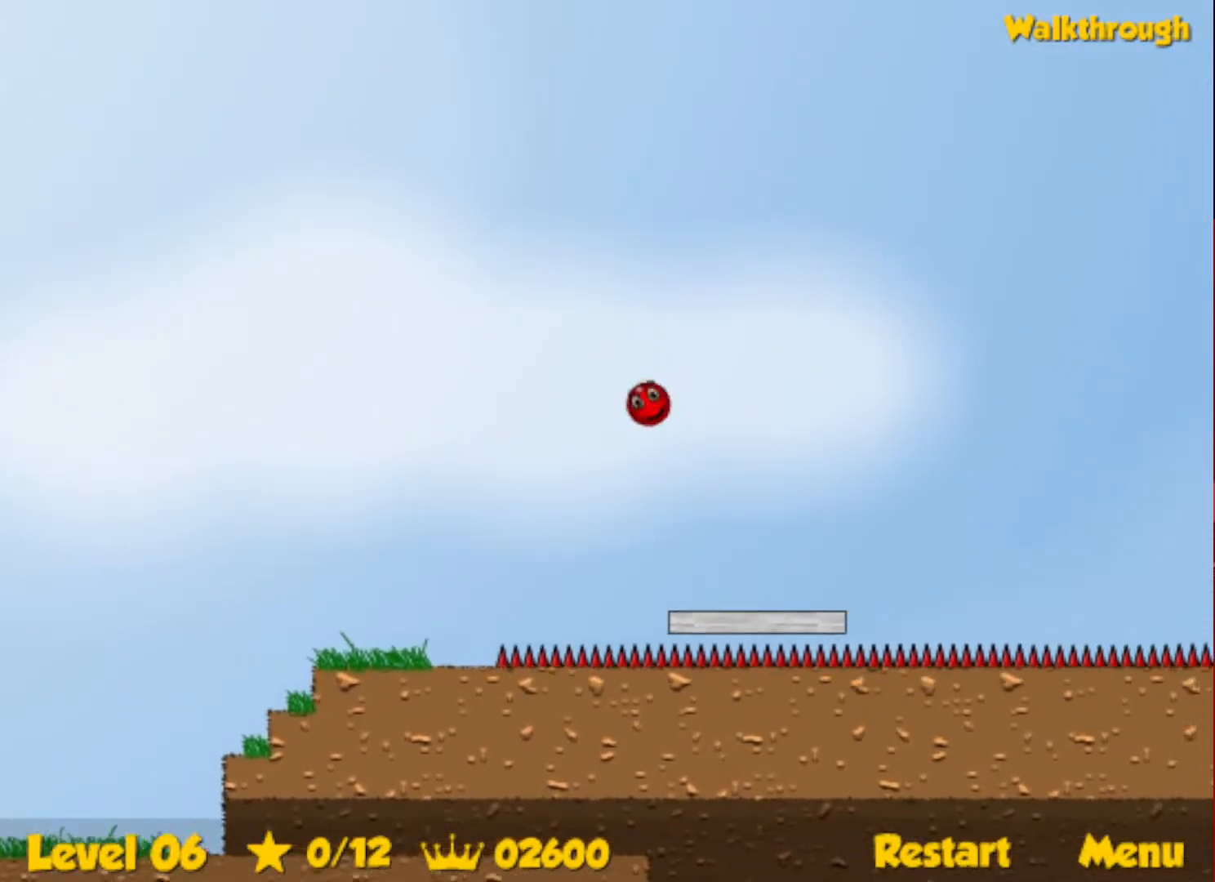
{"keys": ["left", "up"], "events": [[116, "left", "up"], [150, "left", "down"]]}
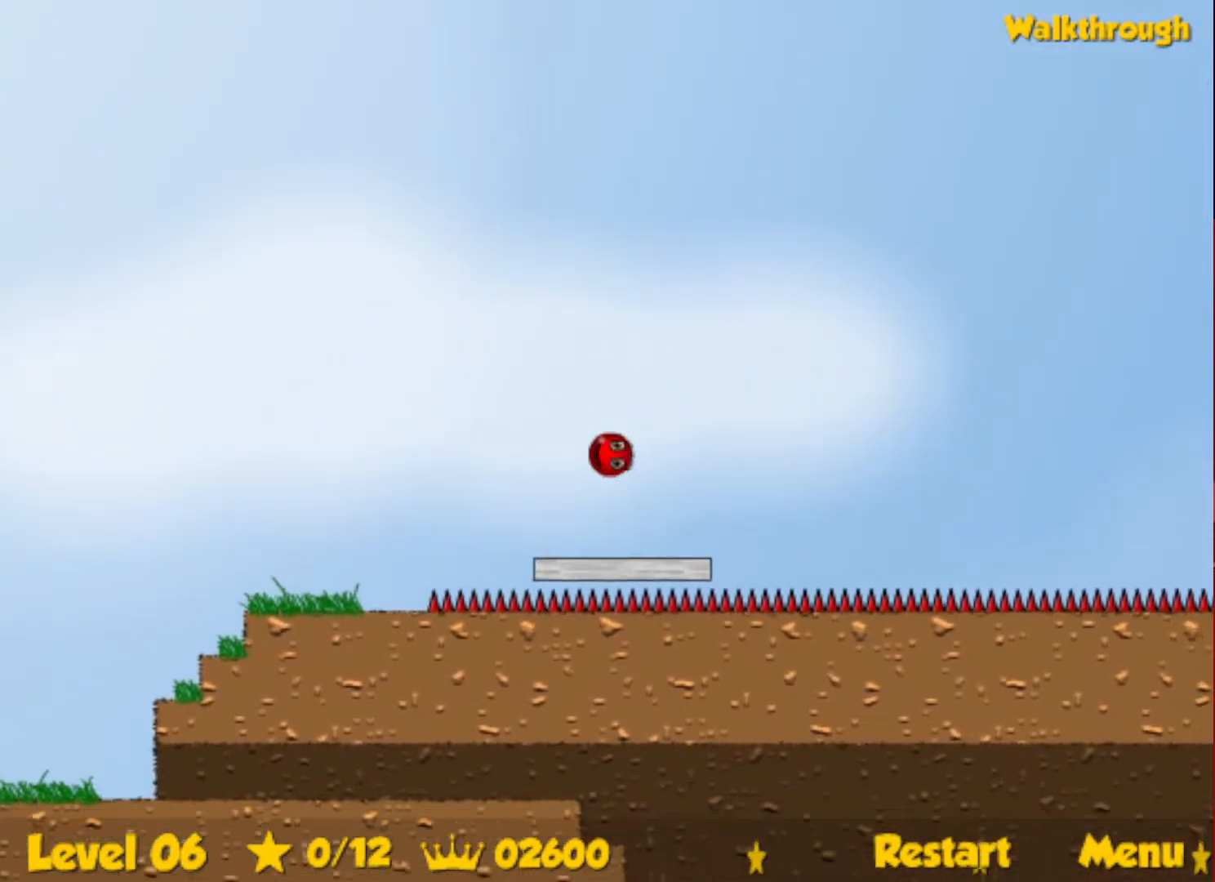
{"keys": ["right", "up"], "events": [[350, "left", "up"], [416, "right", "down"]]}
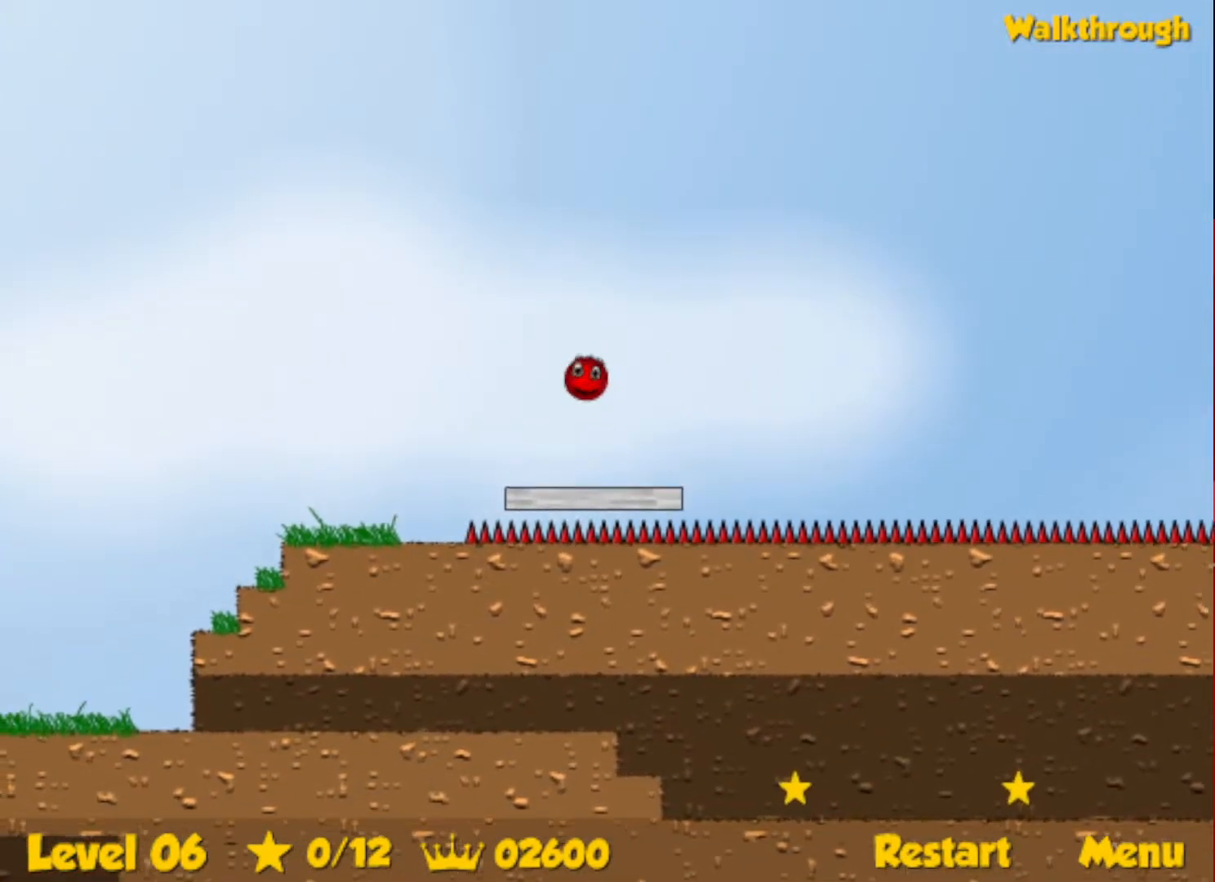
{"keys": ["left", "up"], "events": [[266, "right", "up"], [433, "left", "down"]]}
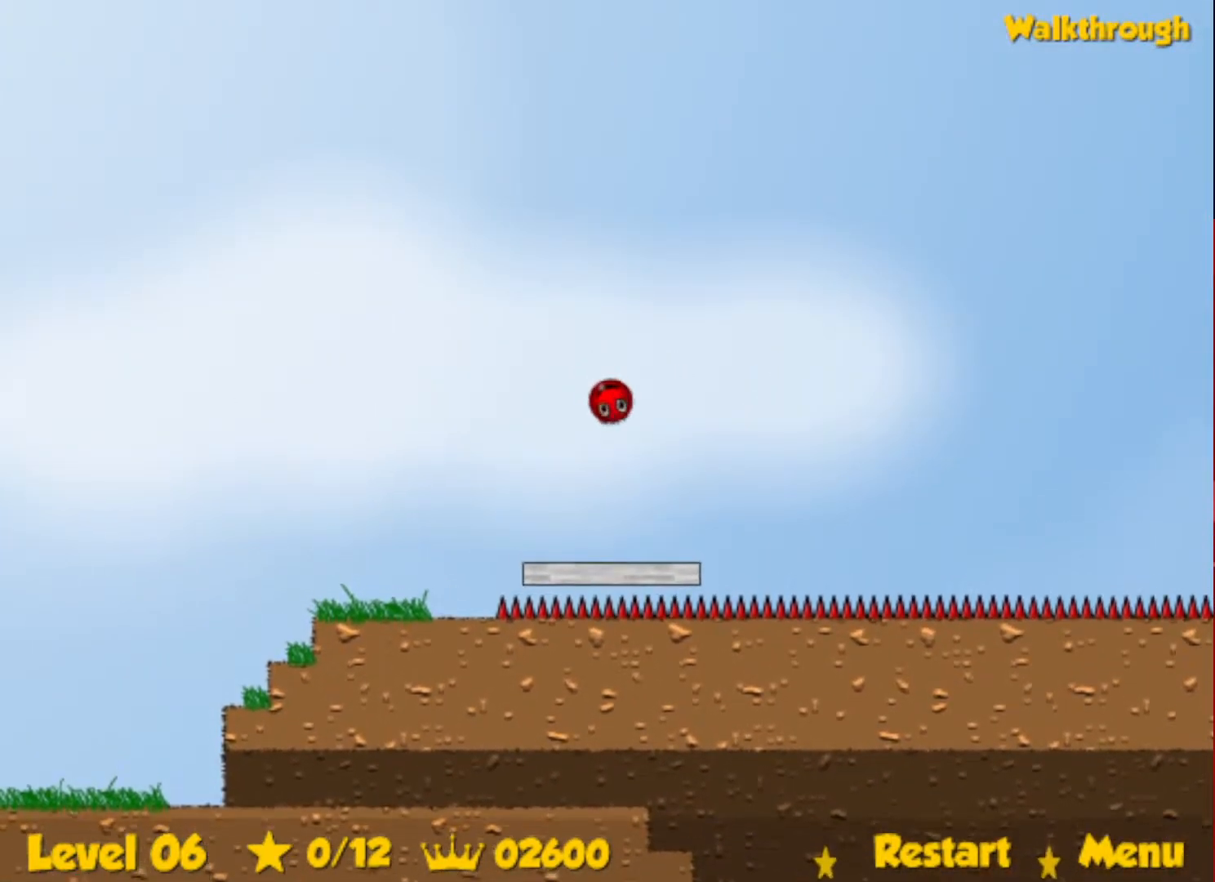
{"keys": ["right"], "events": [[50, "left", "up"], [150, "right", "down"], [500, "up", "up"]]}
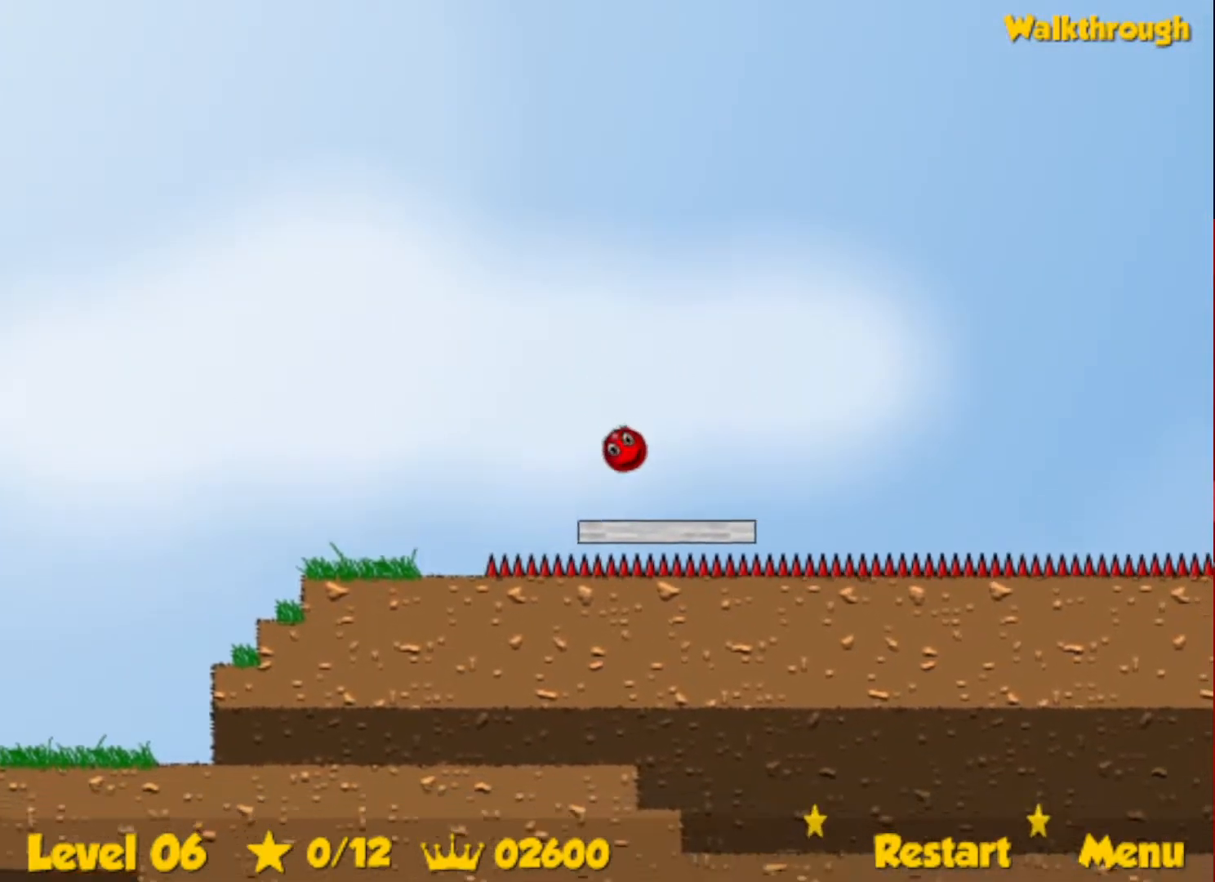
{"keys": ["right"], "events": []}
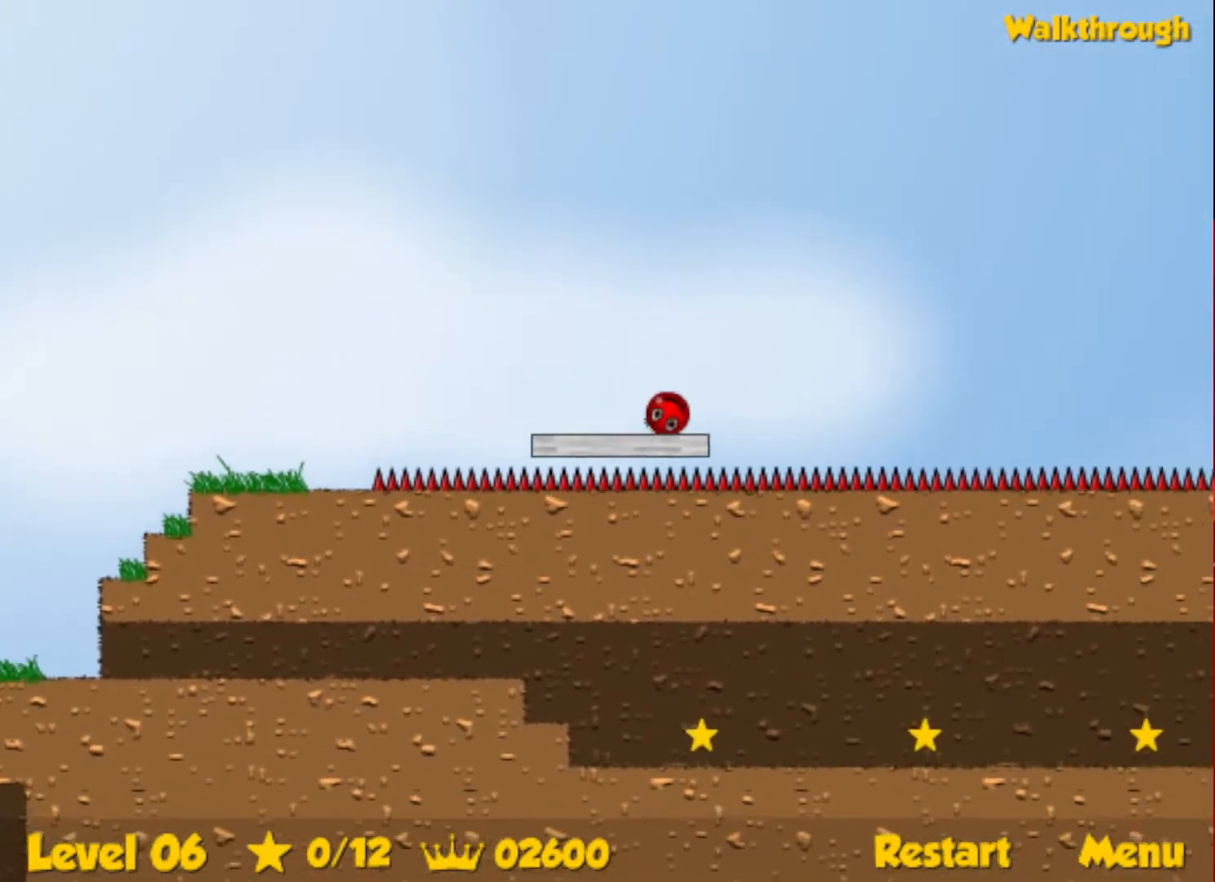
{"keys": ["right", "up"], "events": [[133, "up", "down"]]}
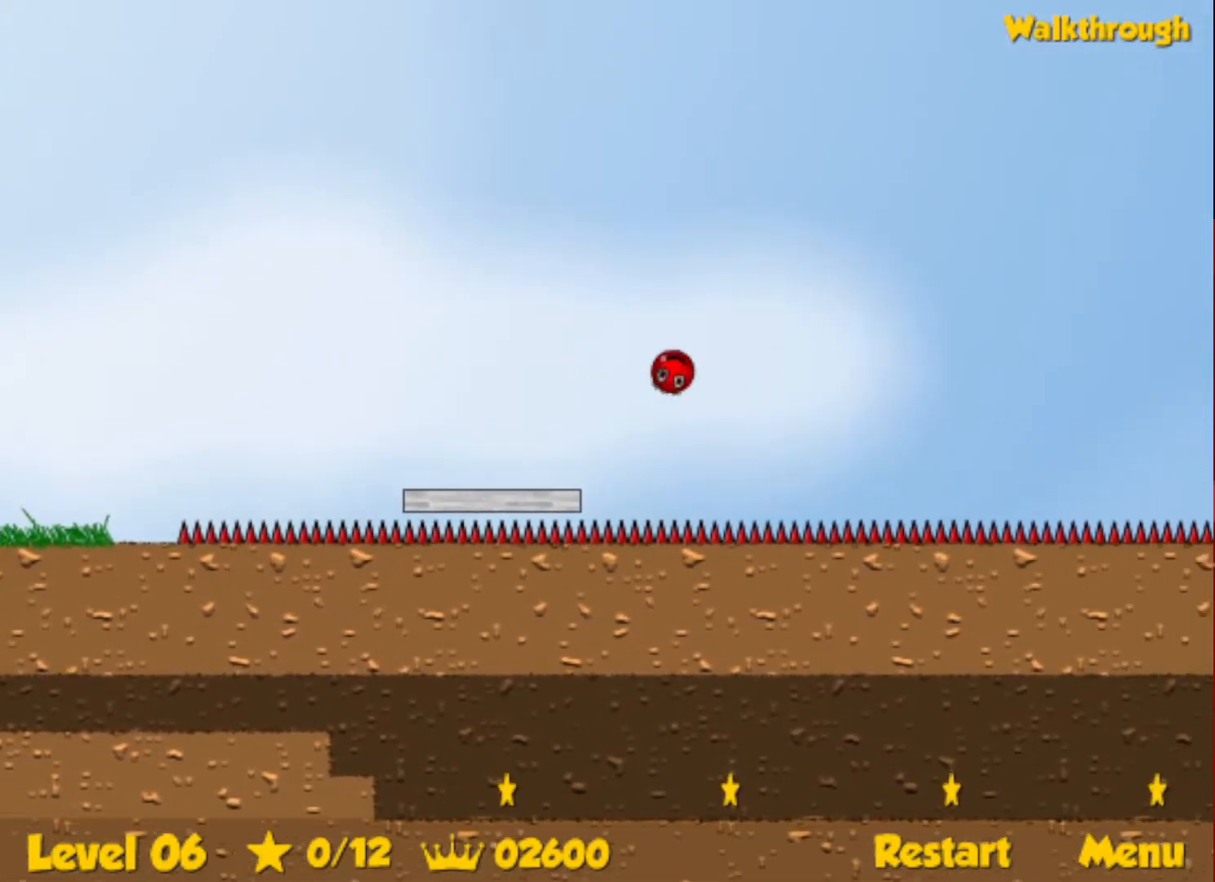
{"keys": ["right", "up"], "events": []}
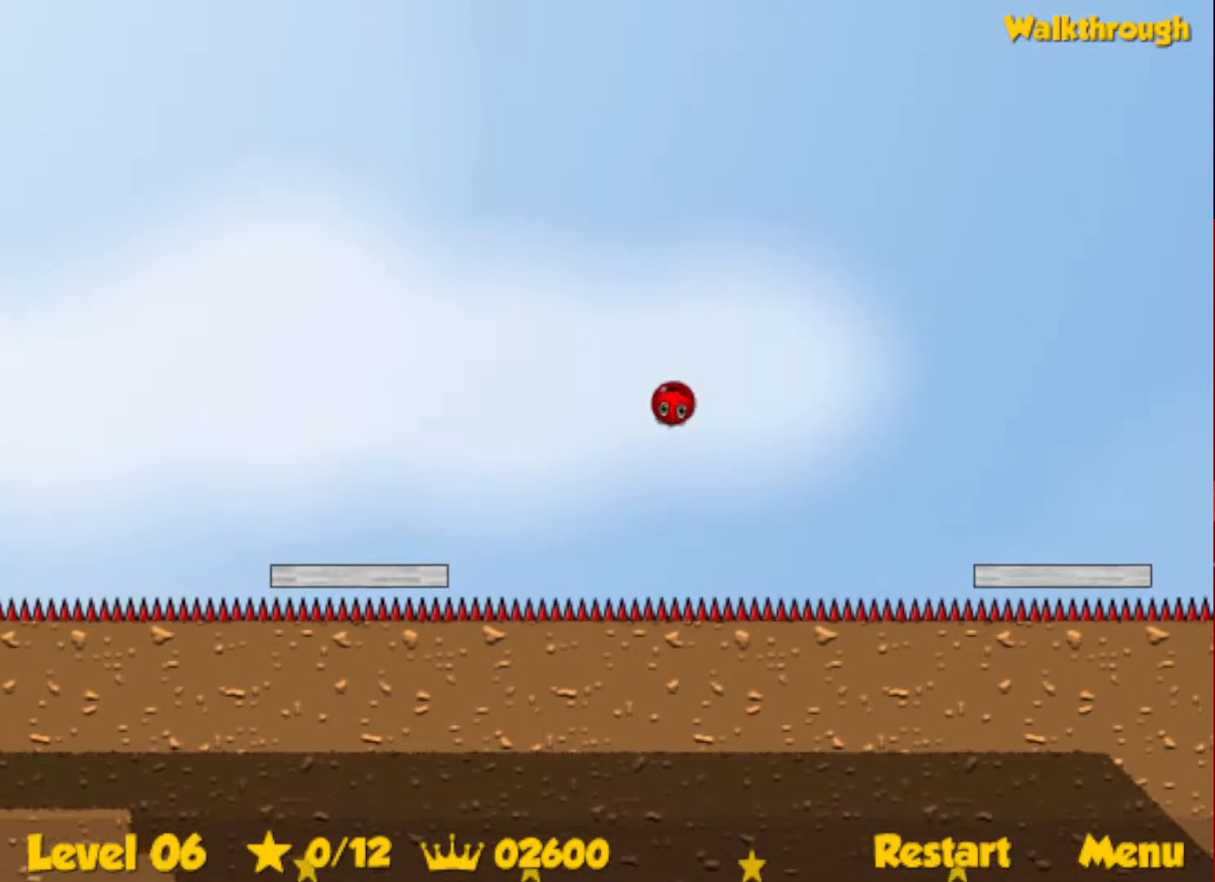
{"keys": ["right"], "events": [[250, "up", "up"]]}